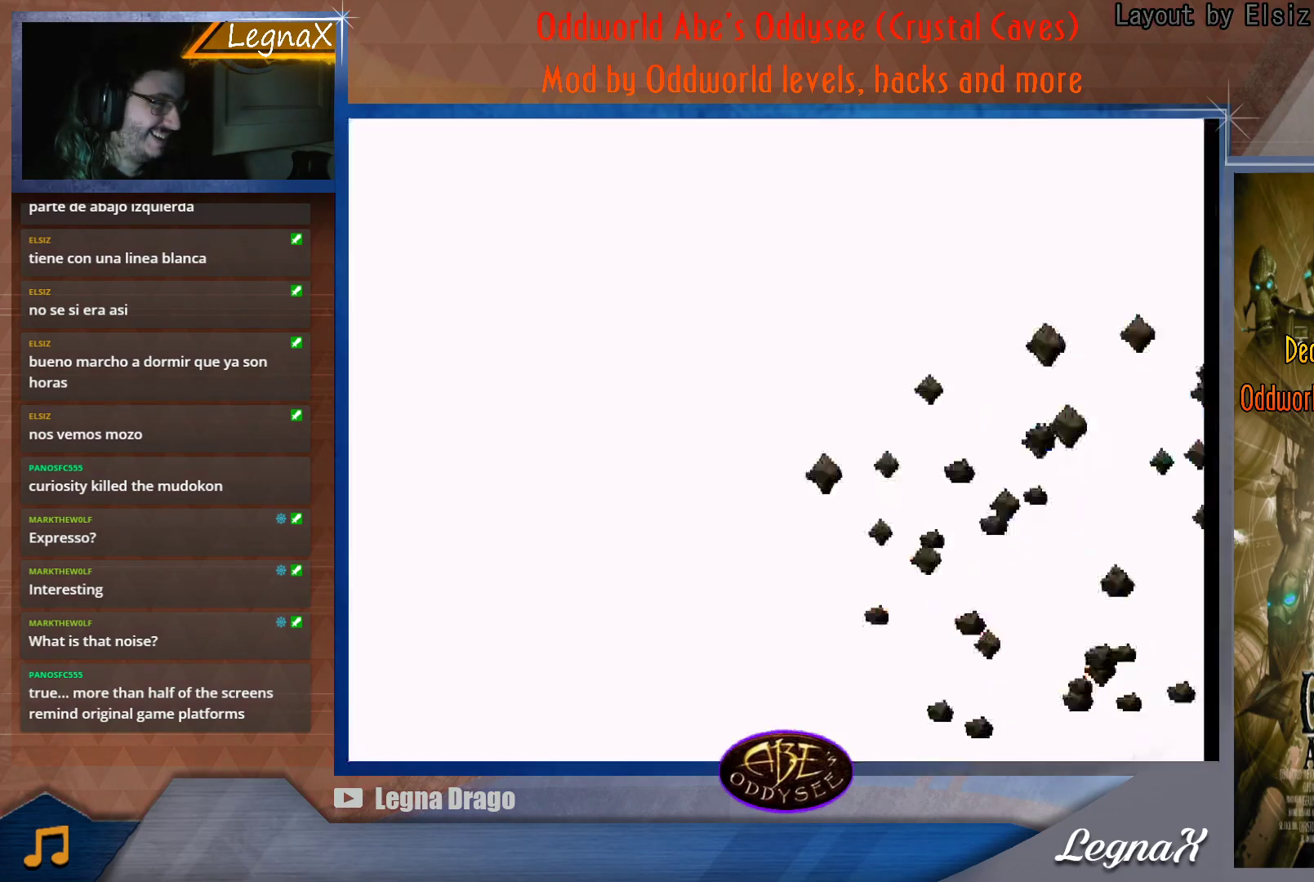
Gameplay with a controller (PlayStation layout); each line is a JSON object with the inputs held at the frame after it. "button_events" lists button changes between this image and that frame as [ms after this image, input, new state], when the widget could be followed in between (sticks are given only as held states). Not read: L3 R3 right_stick.
{"buttons": [], "left_stick": "center", "button_events": [[17, "CROSS", "up"]]}
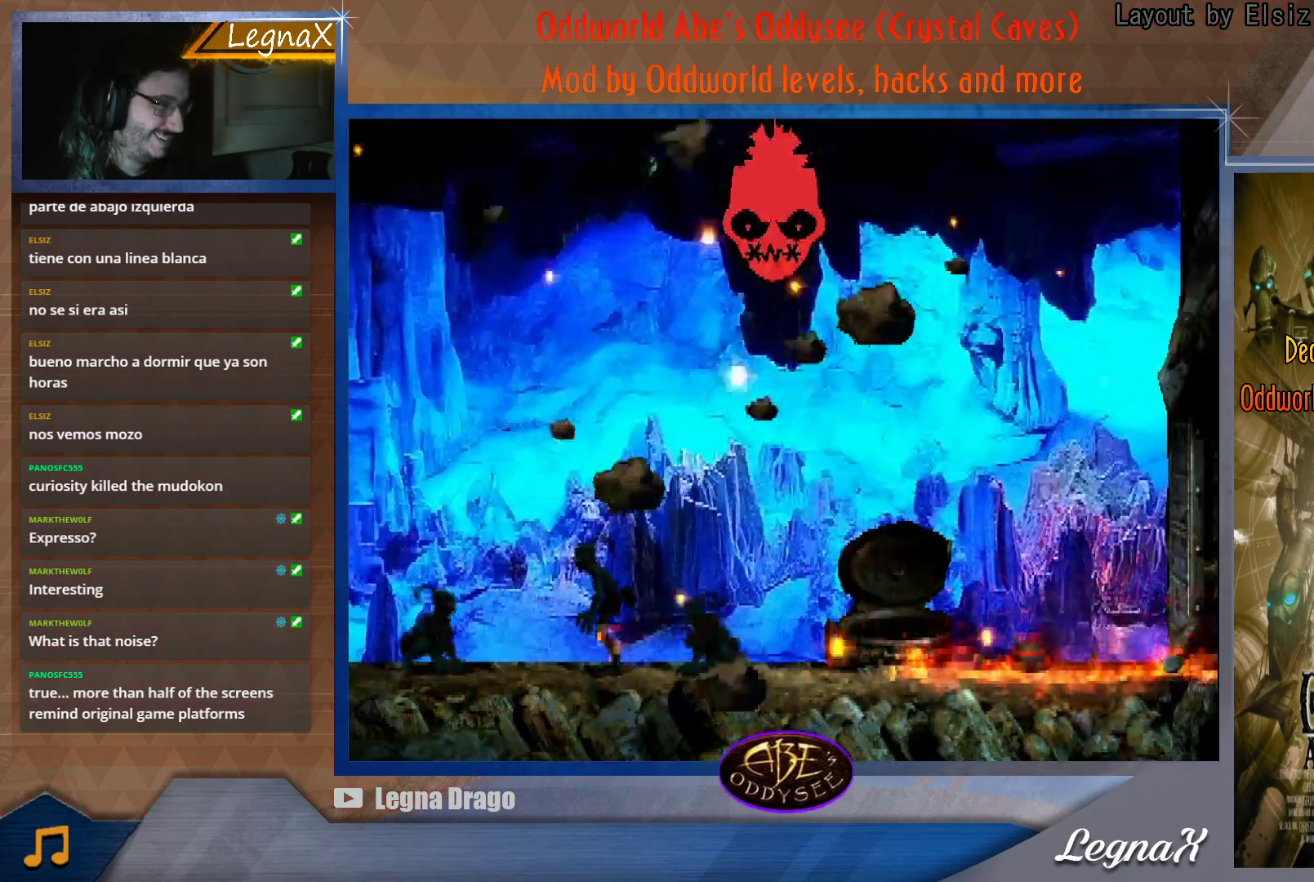
{"buttons": [], "left_stick": "center", "button_events": []}
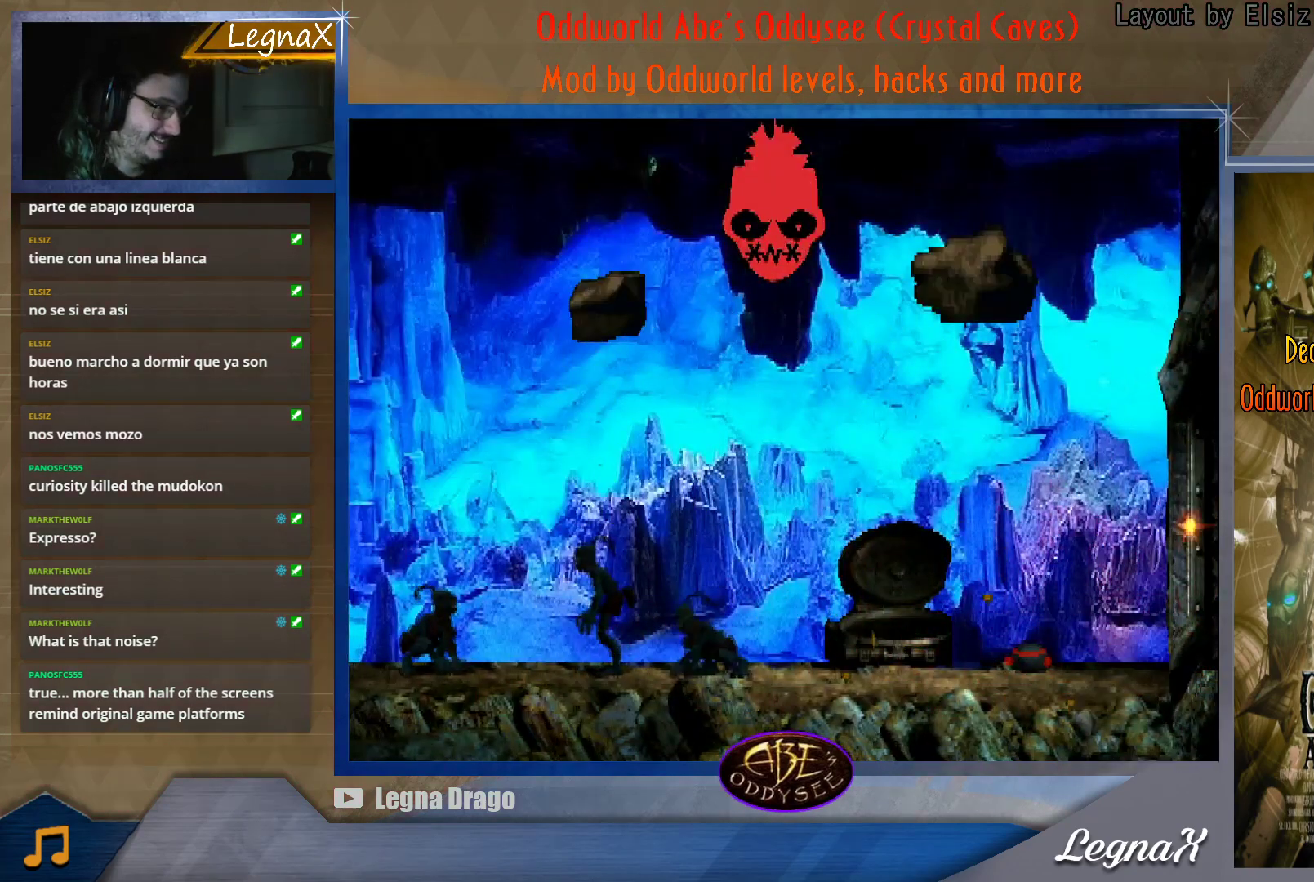
{"buttons": [], "left_stick": "center", "button_events": [[84, "CIRCLE", "down"], [251, "CIRCLE", "up"], [367, "CIRCLE", "down"], [501, "CIRCLE", "up"]]}
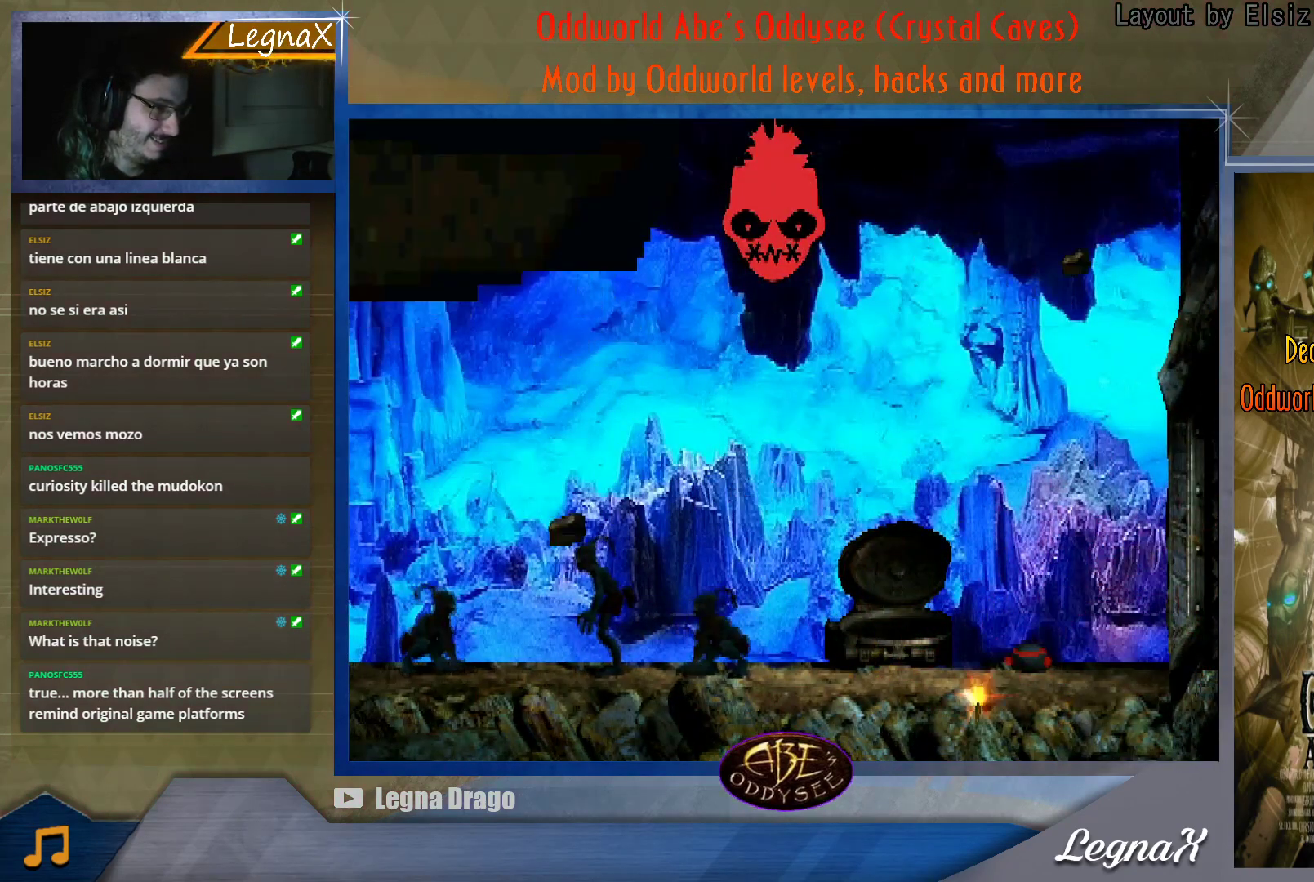
{"buttons": [], "left_stick": "right", "button_events": [[50, "CIRCLE", "down"], [150, "CIRCLE", "up"], [200, "CIRCLE", "down"], [334, "CIRCLE", "up"]]}
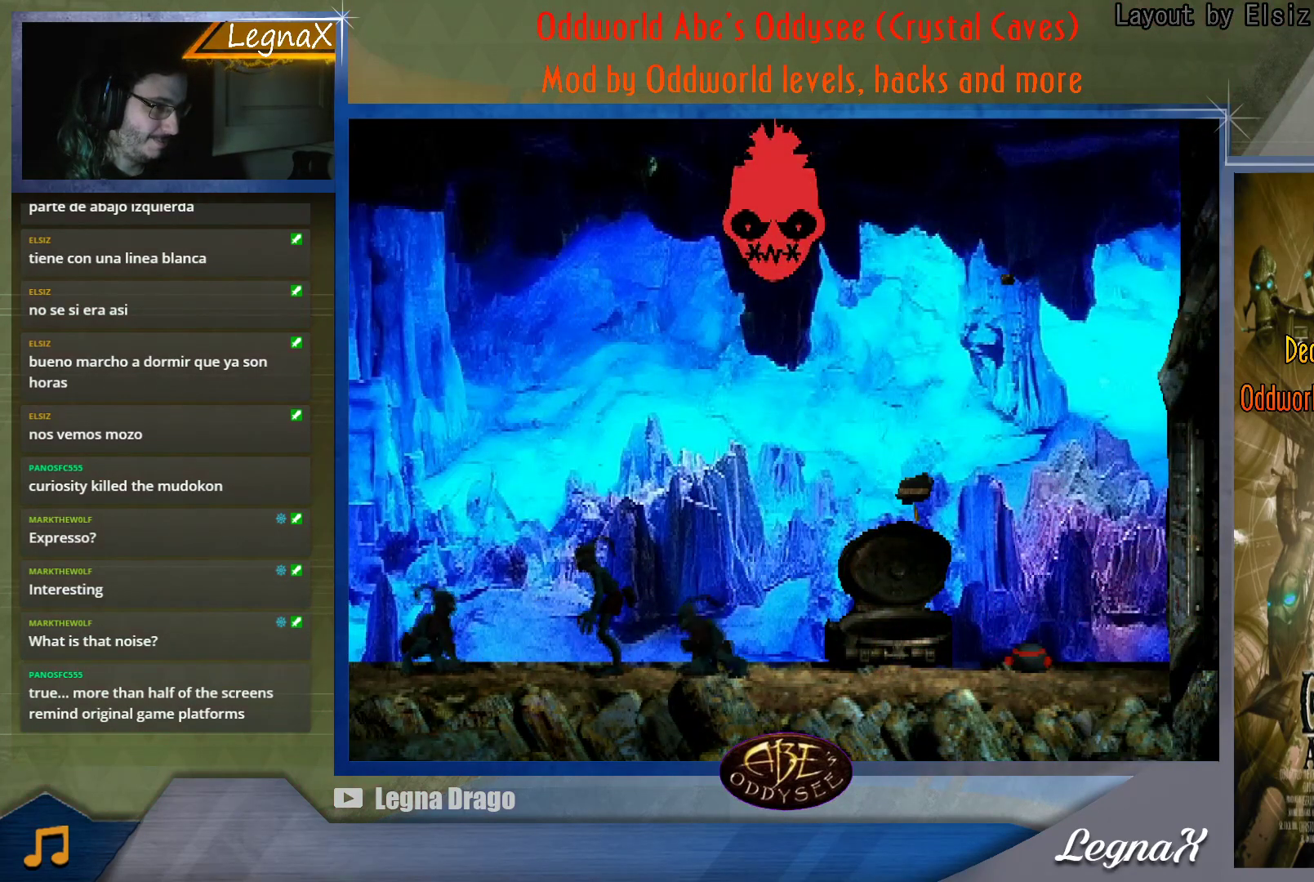
{"buttons": [], "left_stick": "right", "button_events": []}
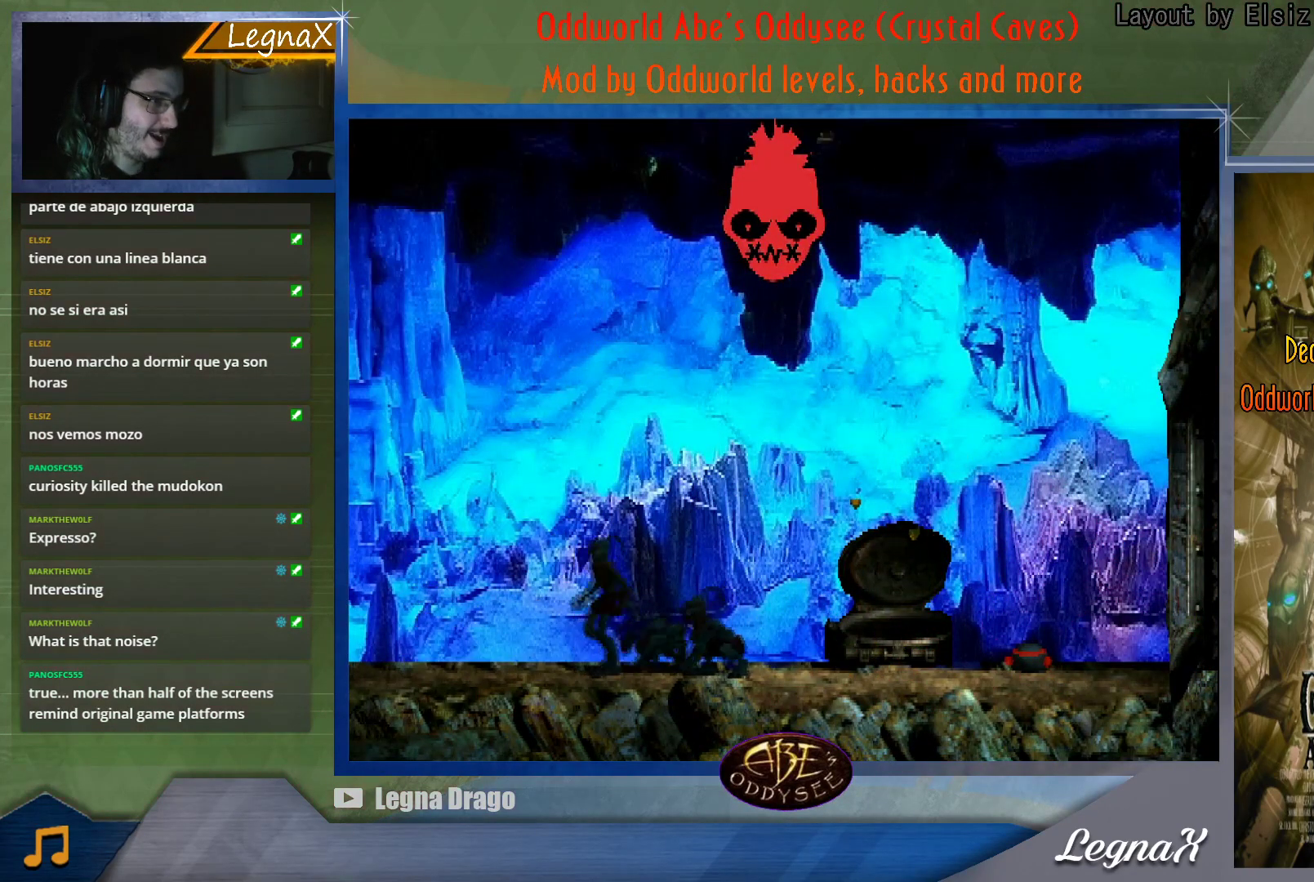
{"buttons": [], "left_stick": "center", "button_events": []}
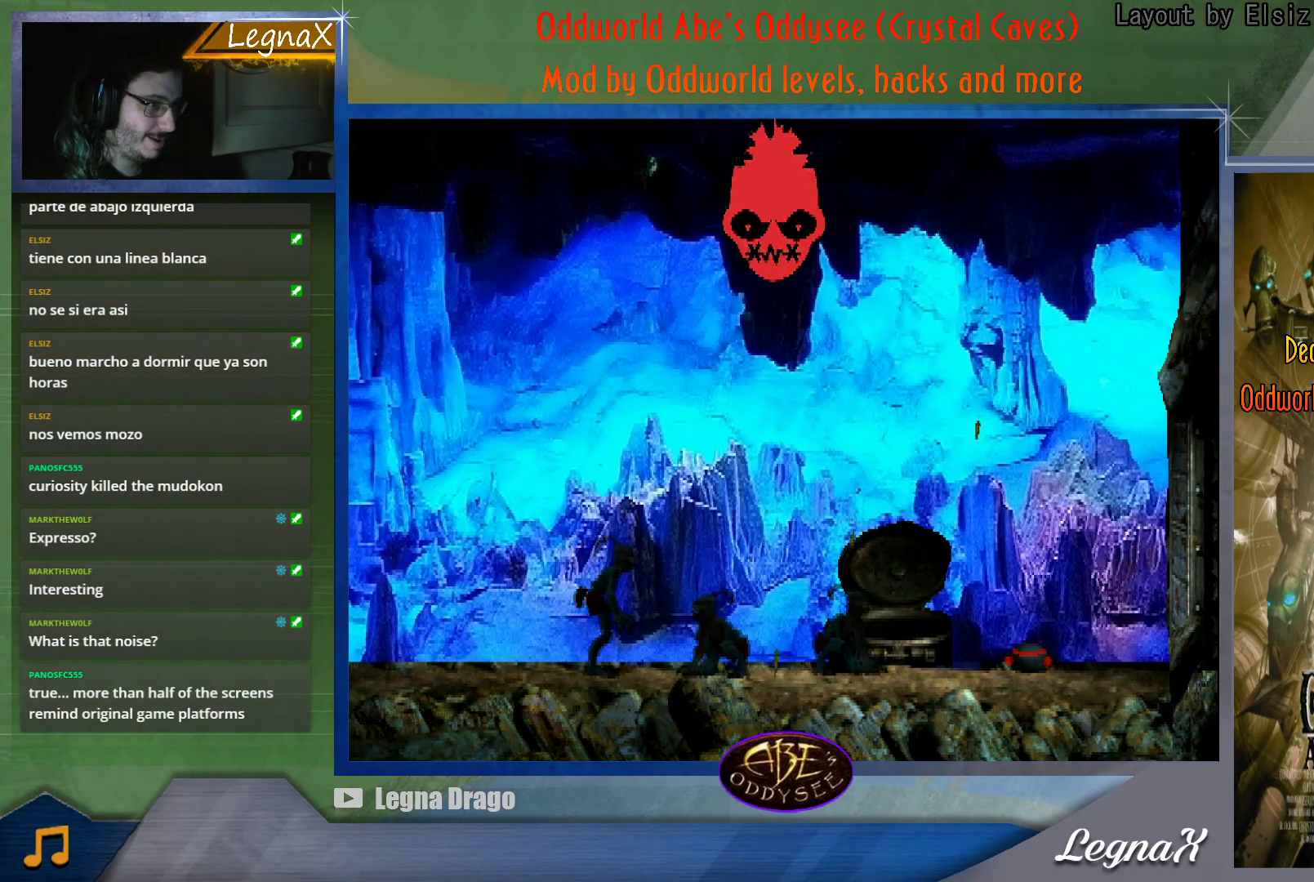
{"buttons": ["L1"], "left_stick": "center", "button_events": [[501, "L1", "down"]]}
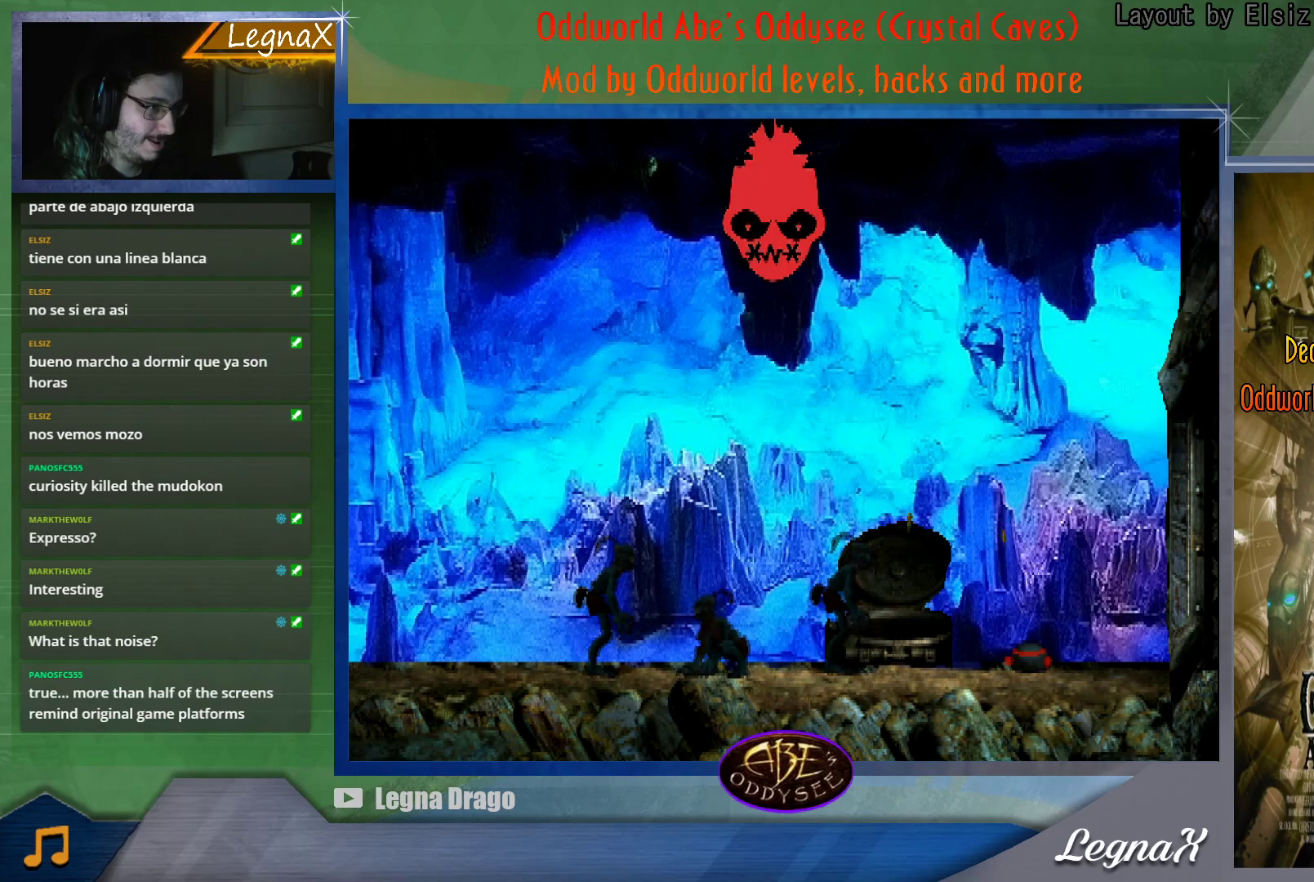
{"buttons": ["L1"], "left_stick": "center", "button_events": [[150, "CIRCLE", "down"], [434, "CIRCLE", "up"]]}
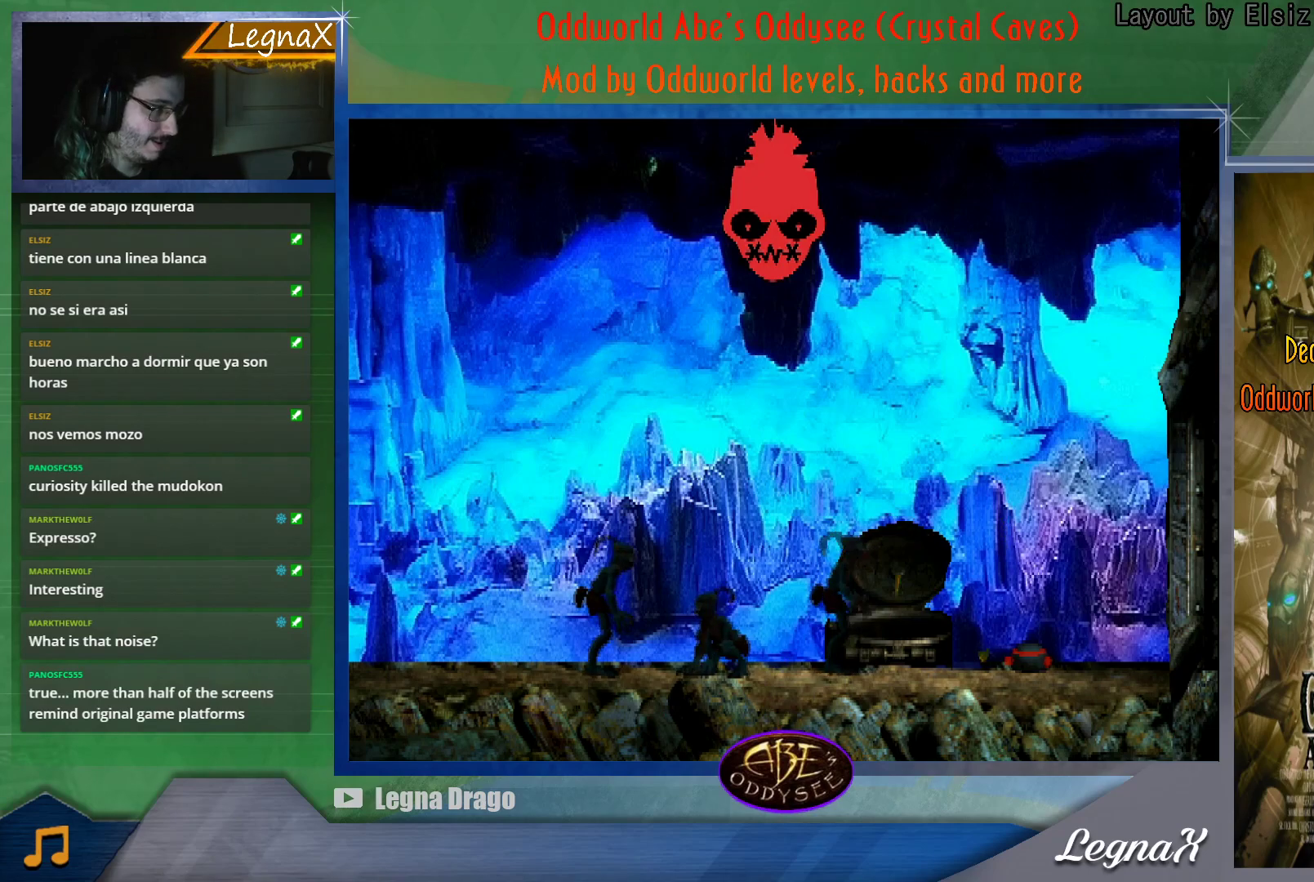
{"buttons": [], "left_stick": "center", "button_events": [[100, "L1", "up"]]}
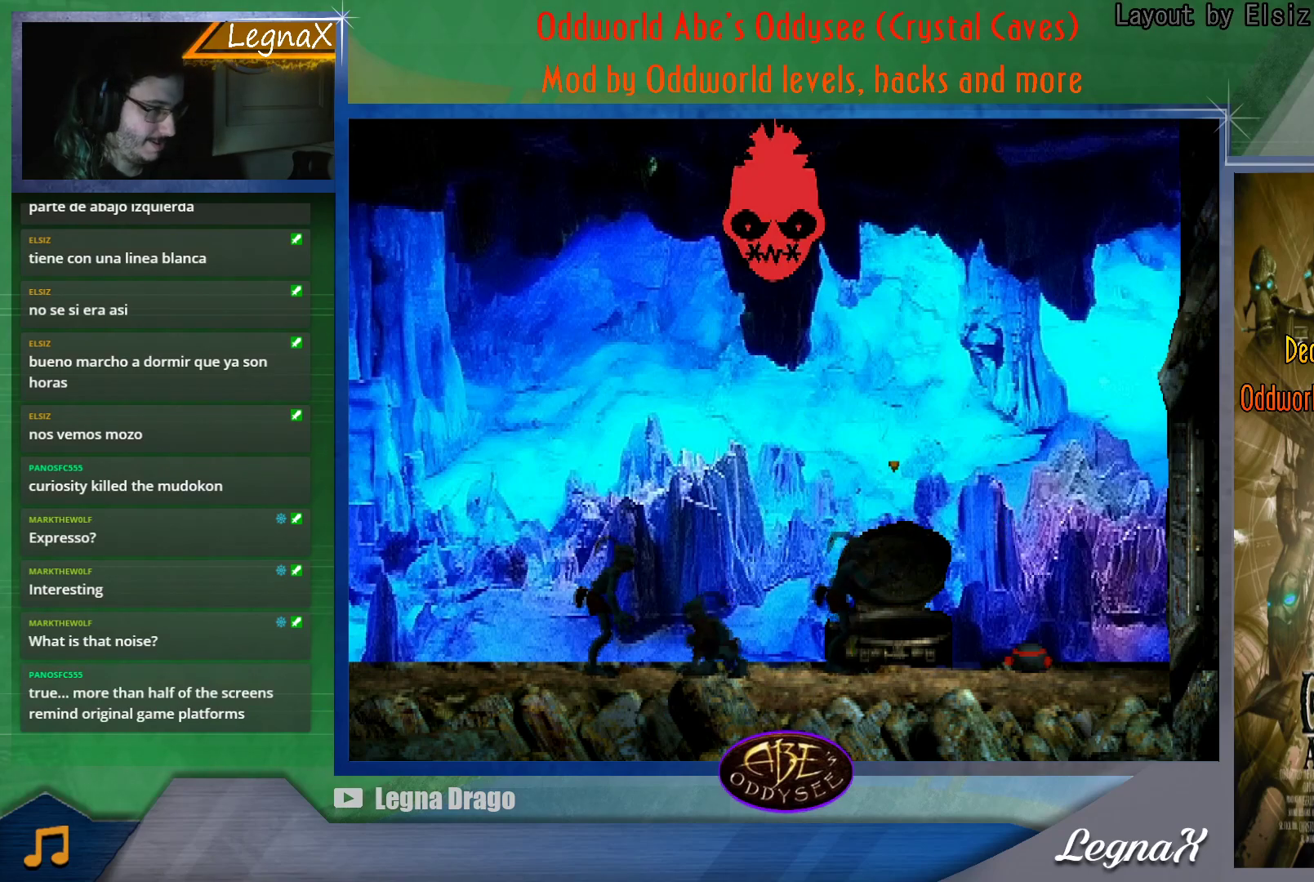
{"buttons": [], "left_stick": "center", "button_events": []}
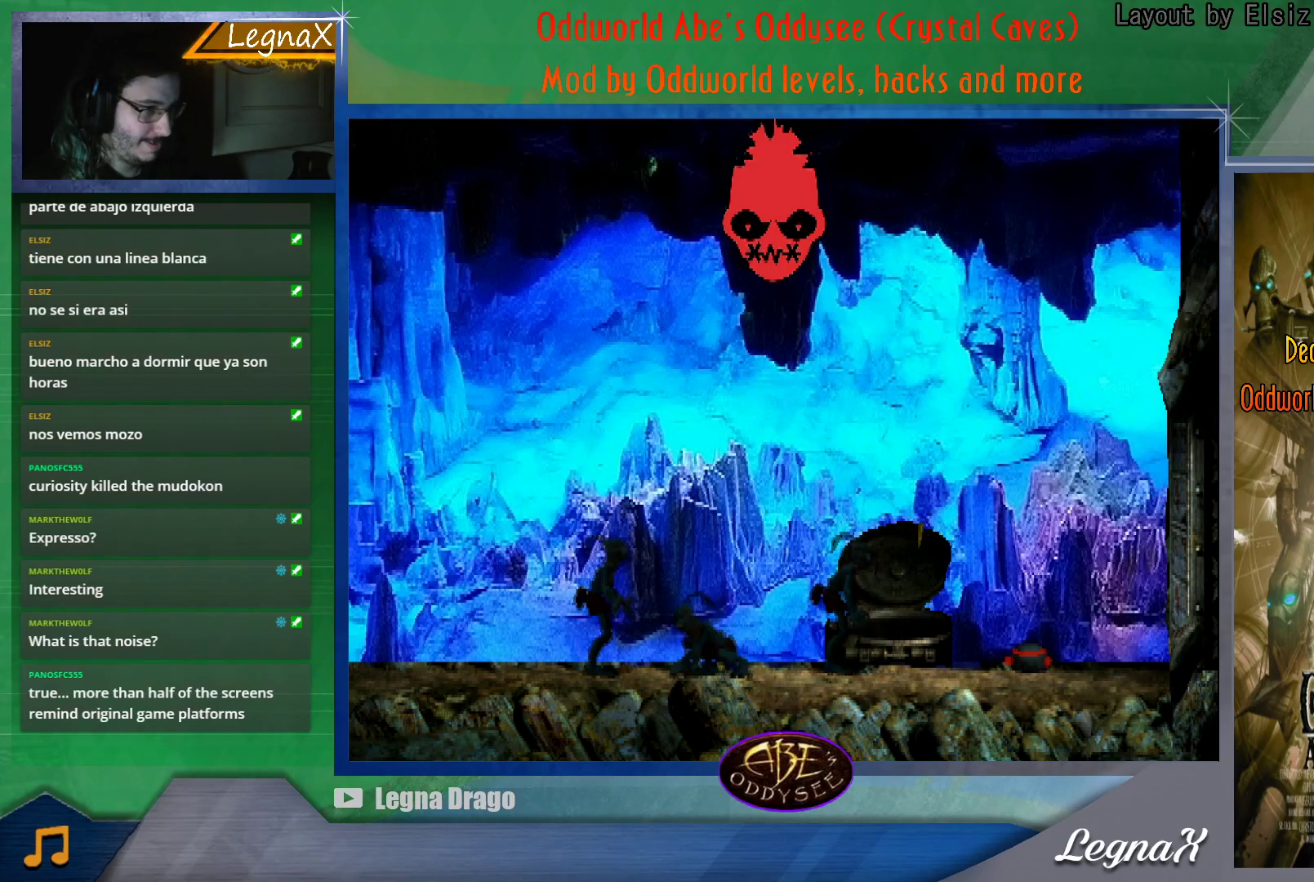
{"buttons": [], "left_stick": "center", "button_events": []}
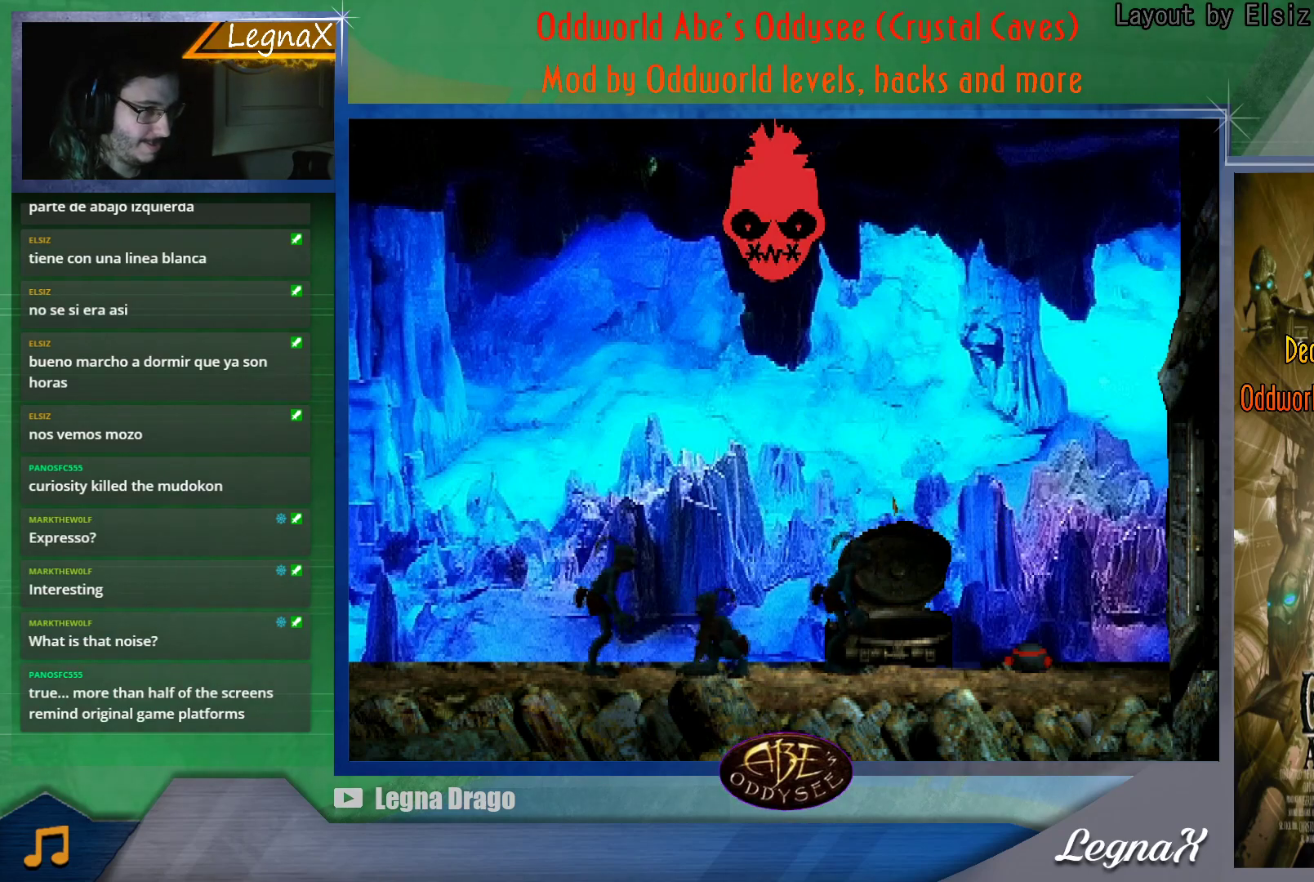
{"buttons": [], "left_stick": "center", "button_events": []}
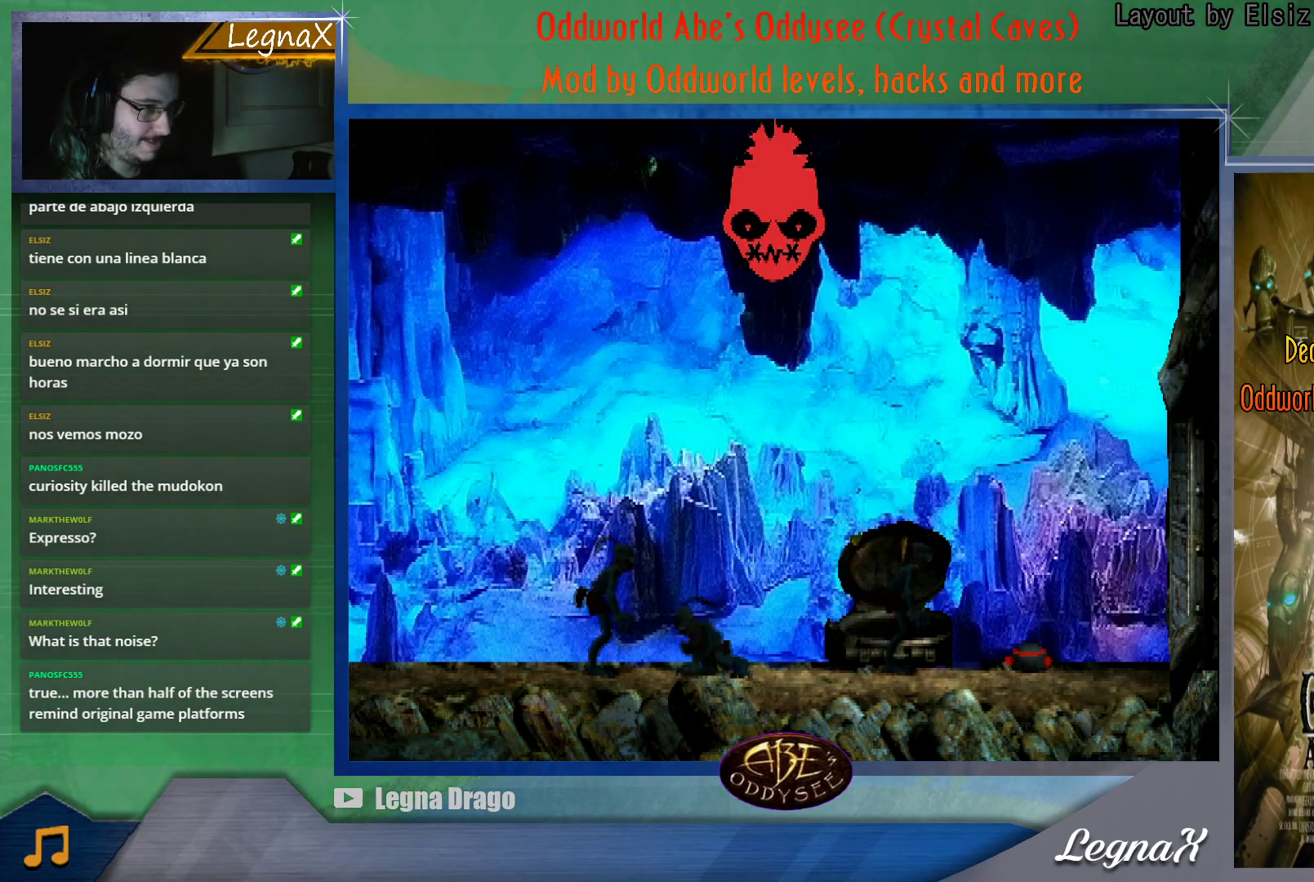
{"buttons": ["L1"], "left_stick": "center", "button_events": [[100, "L1", "down"]]}
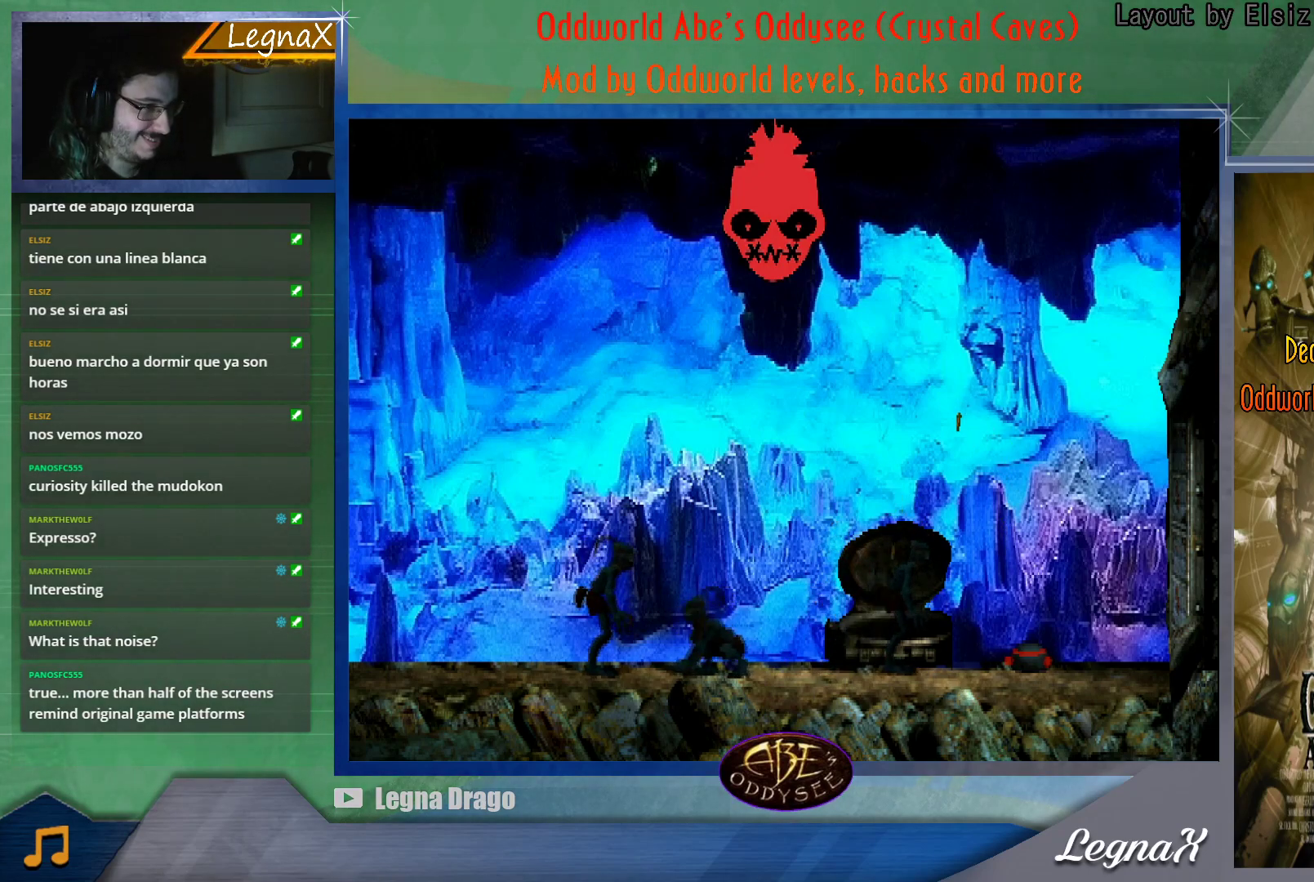
{"buttons": ["L1"], "left_stick": "center", "button_events": [[200, "CIRCLE", "down"], [467, "CIRCLE", "up"]]}
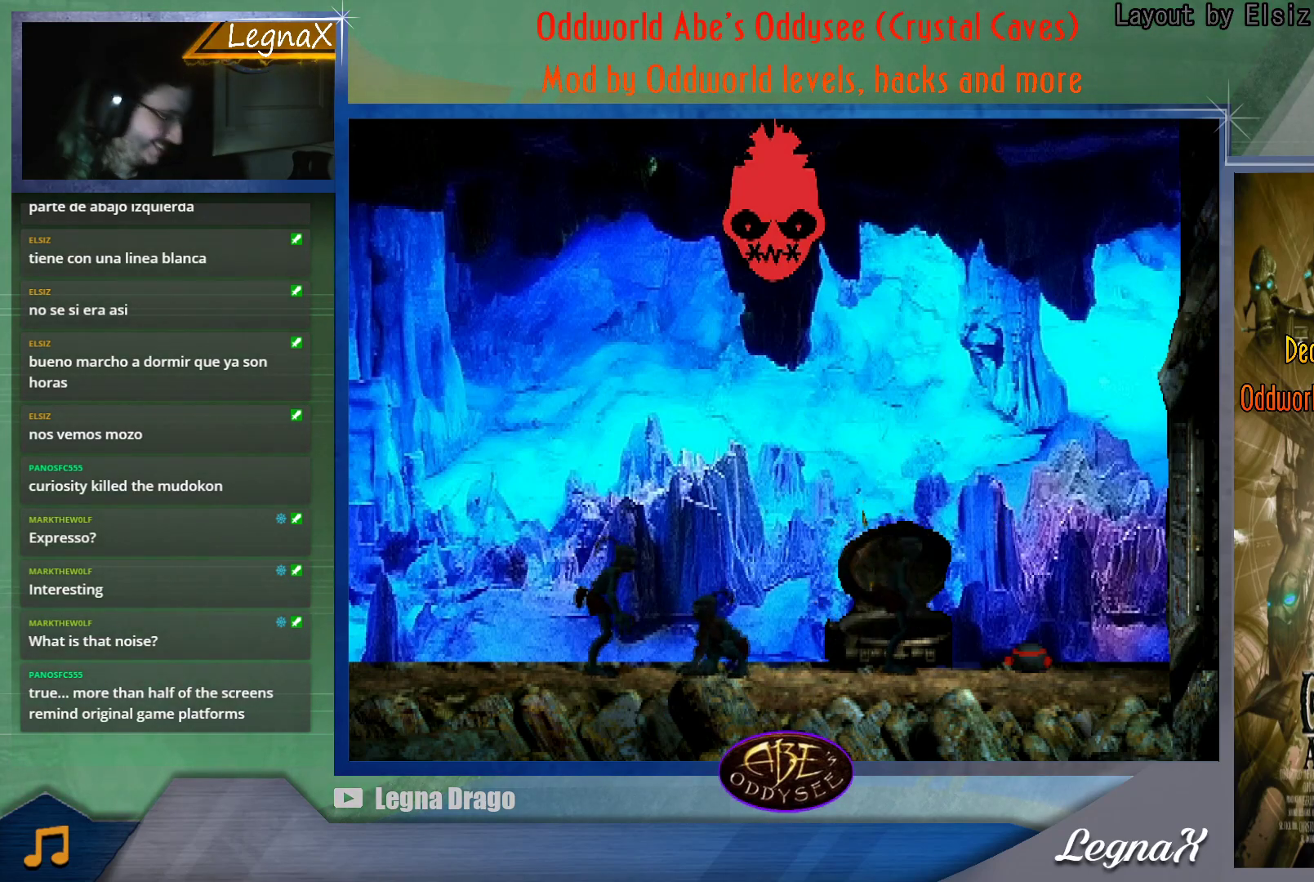
{"buttons": [], "left_stick": "up", "button_events": [[66, "L1", "up"]]}
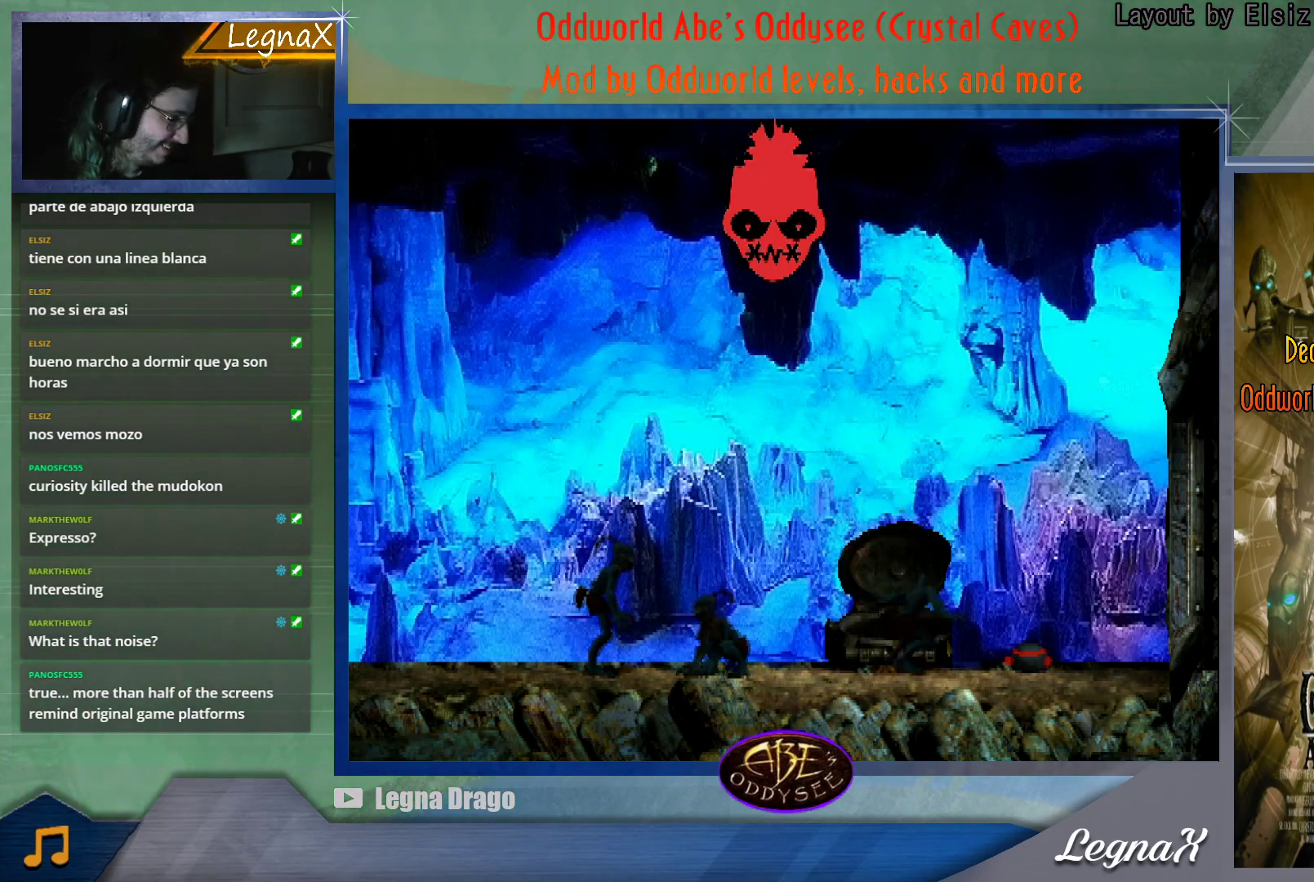
{"buttons": [], "left_stick": "up", "button_events": []}
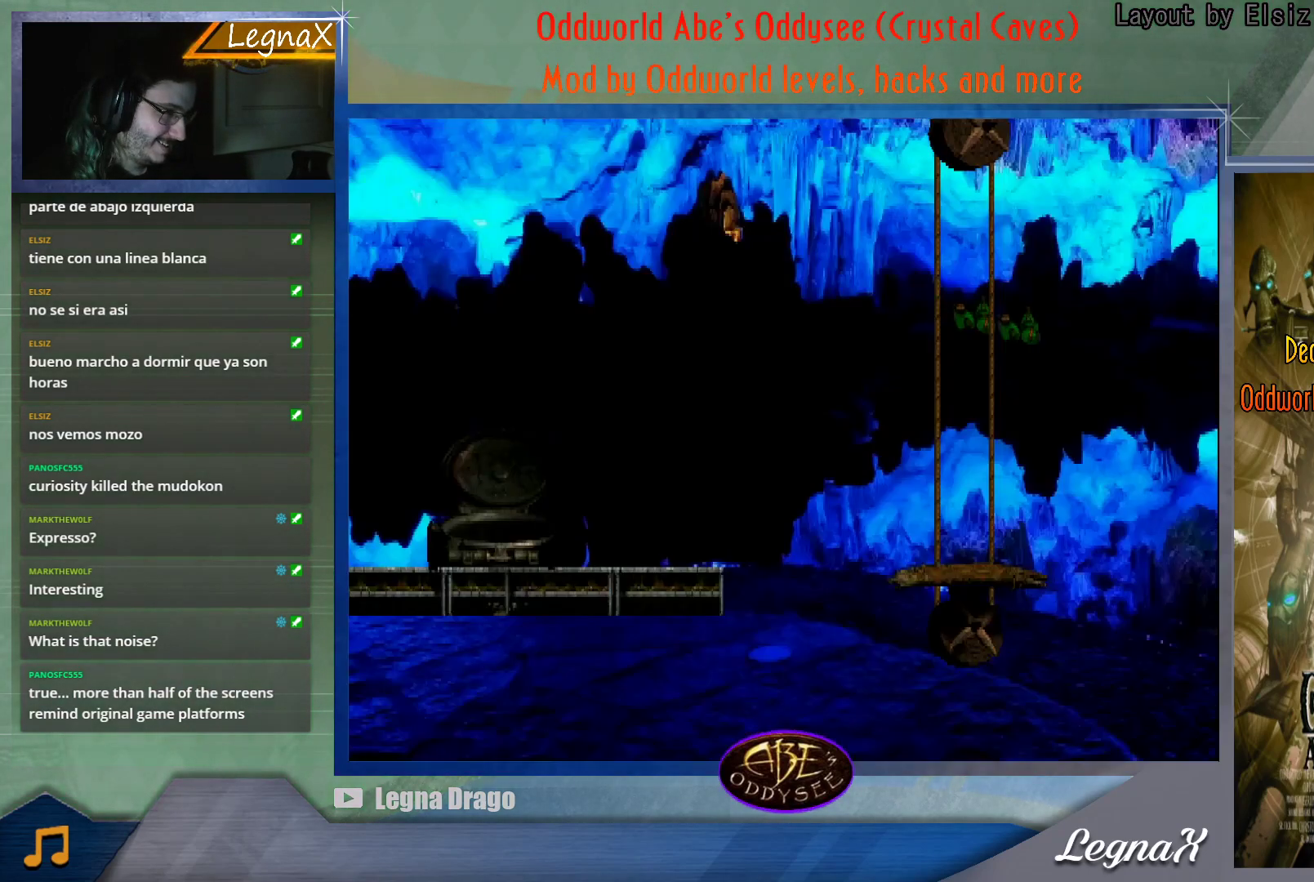
{"buttons": [], "left_stick": "center", "button_events": []}
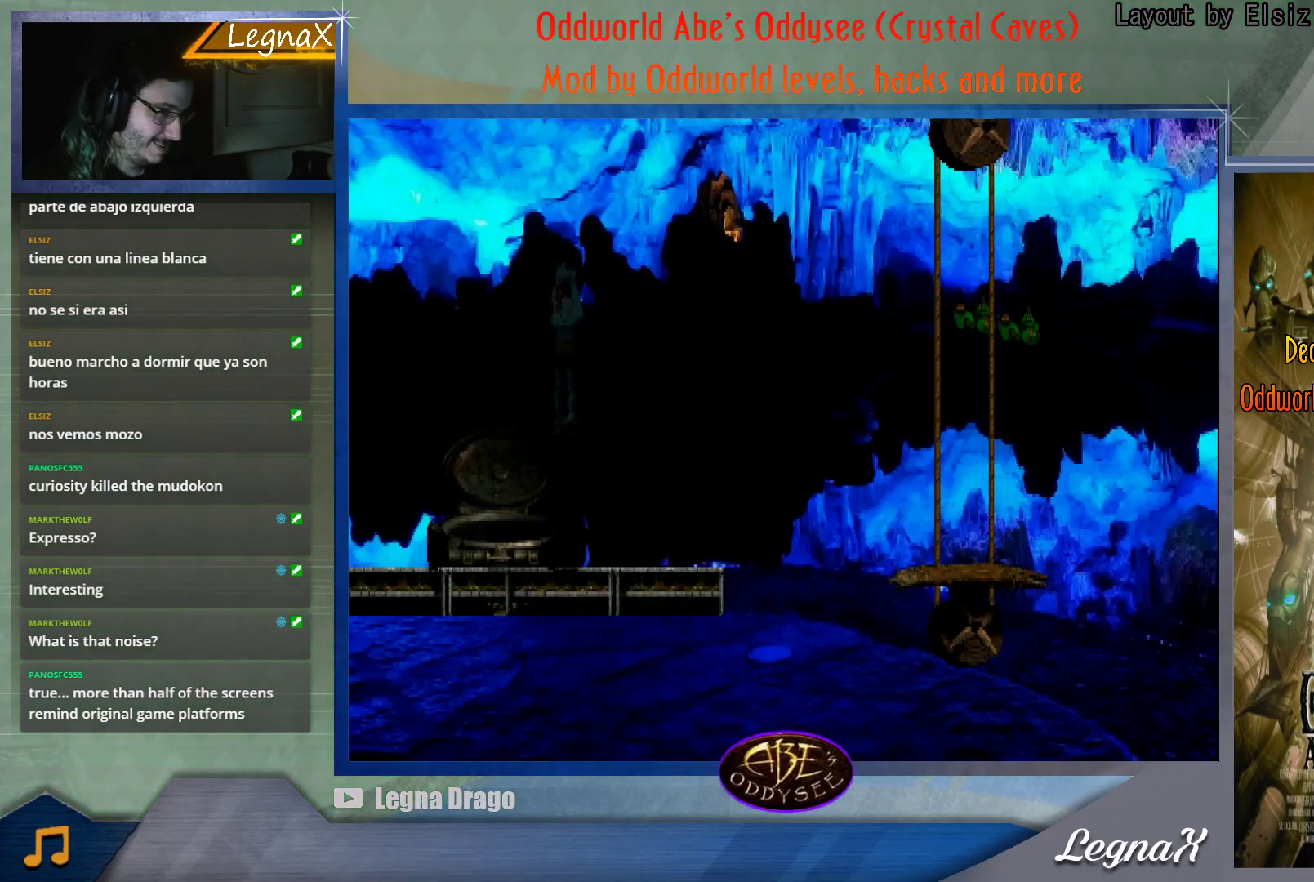
{"buttons": [], "left_stick": "left", "button_events": []}
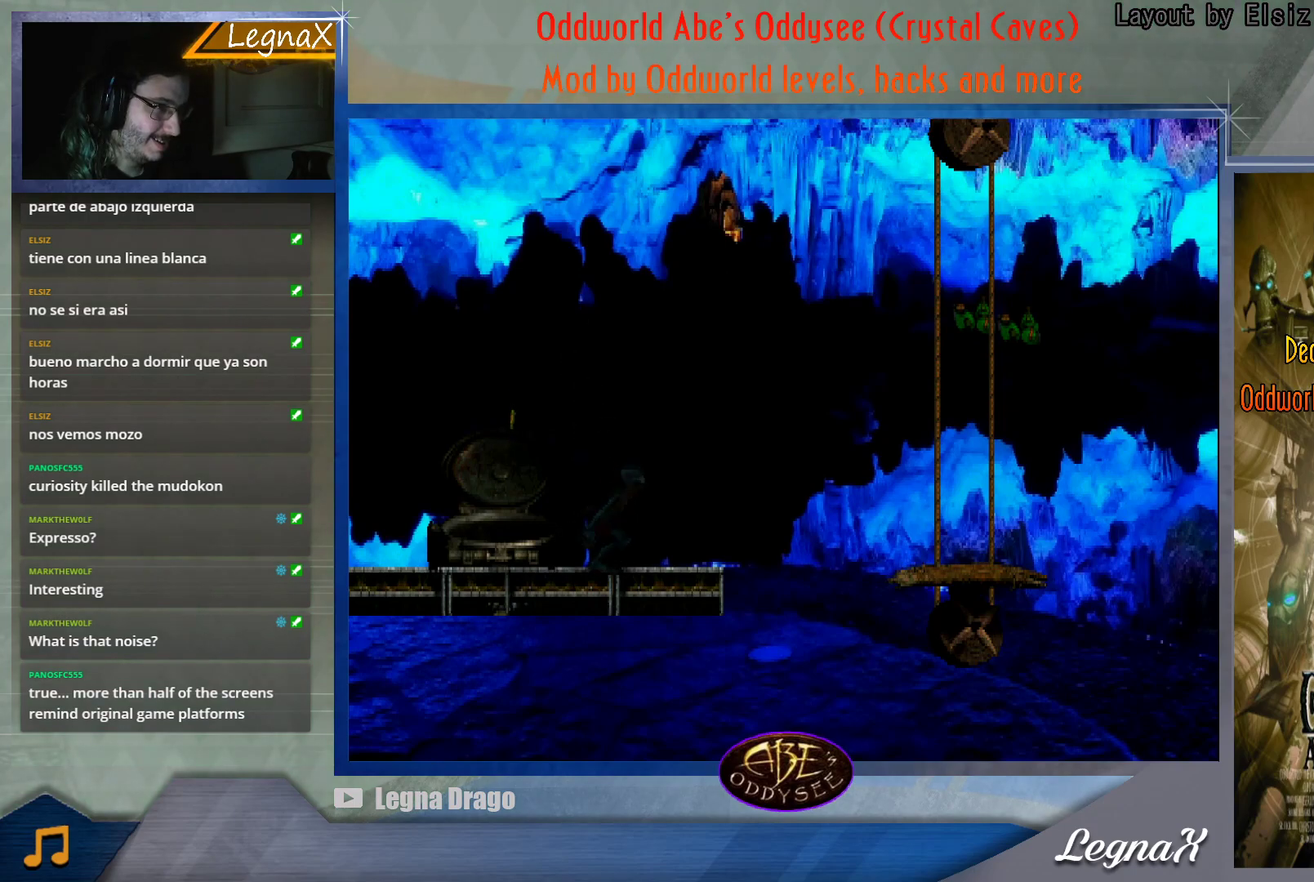
{"buttons": ["CROSS"], "left_stick": "left", "button_events": [[116, "CROSS", "down"]]}
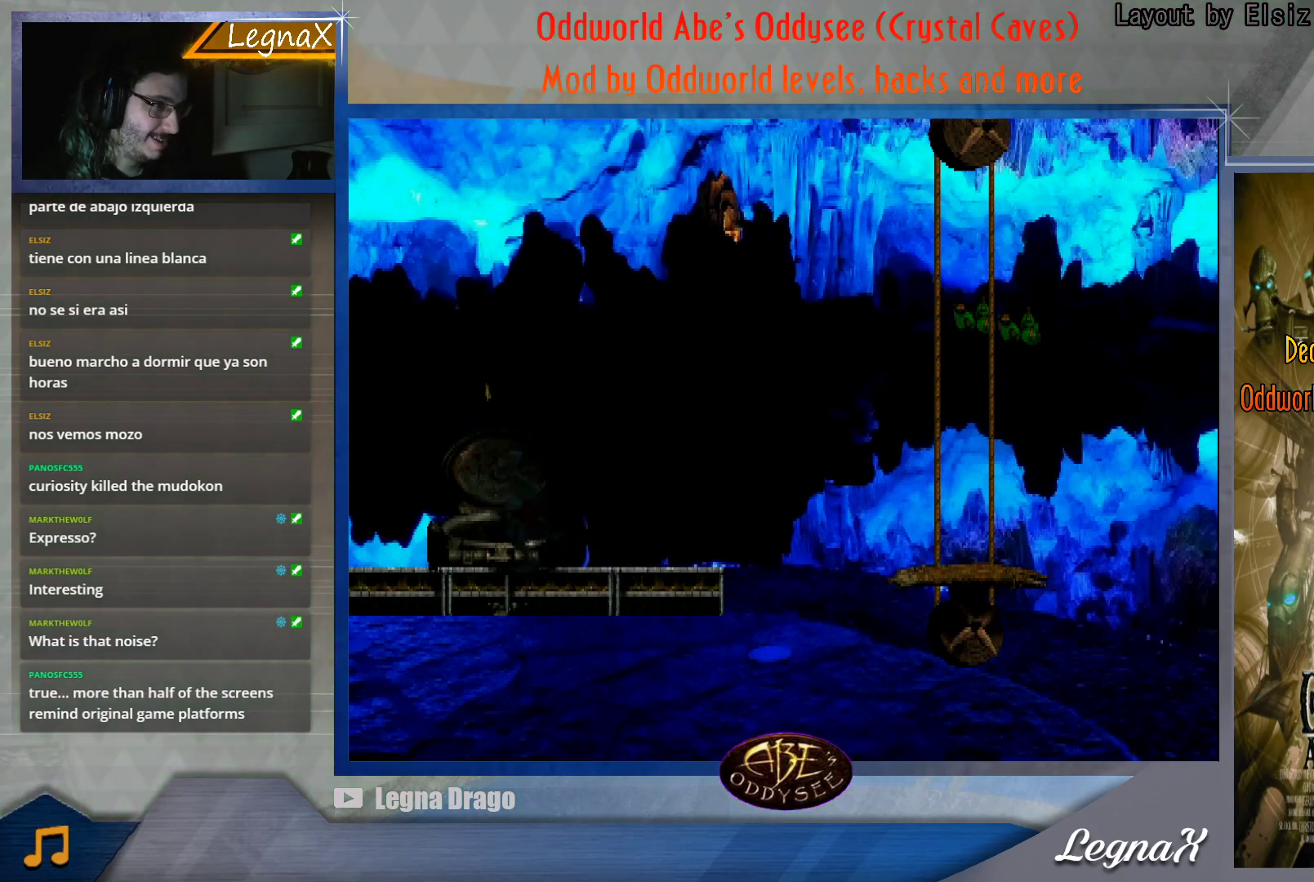
{"buttons": ["CROSS"], "left_stick": "left", "button_events": []}
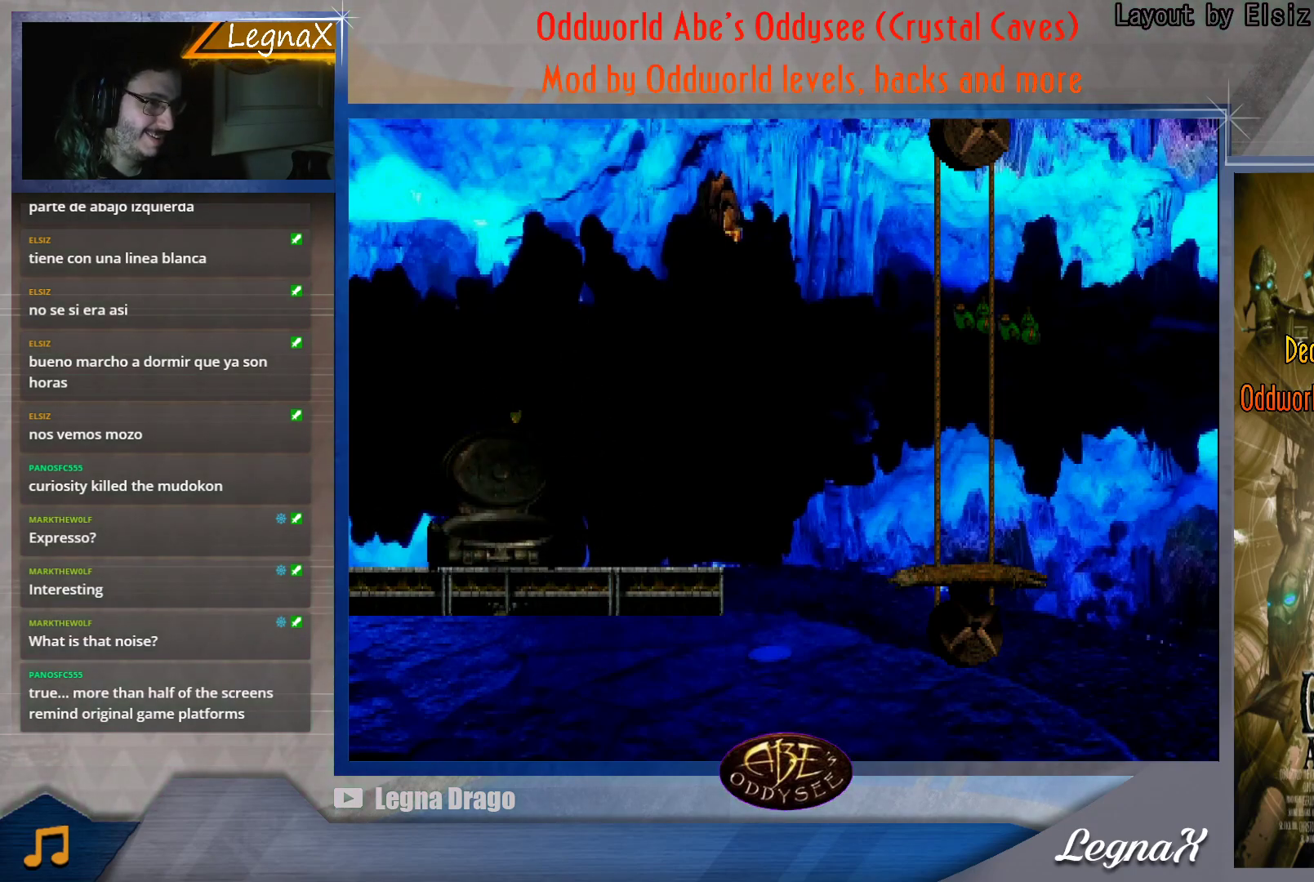
{"buttons": [], "left_stick": "left", "button_events": [[400, "CROSS", "up"]]}
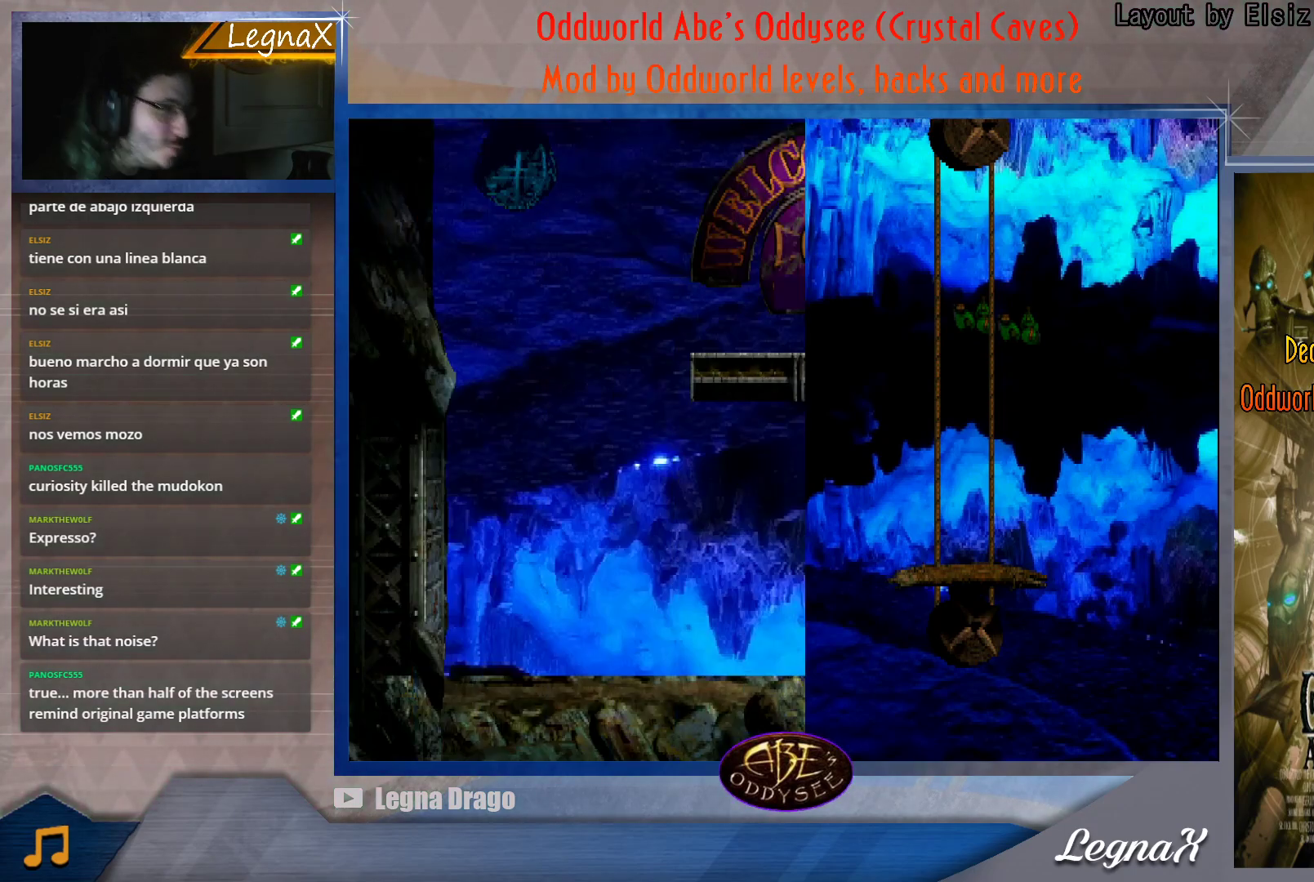
{"buttons": [], "left_stick": "left", "button_events": []}
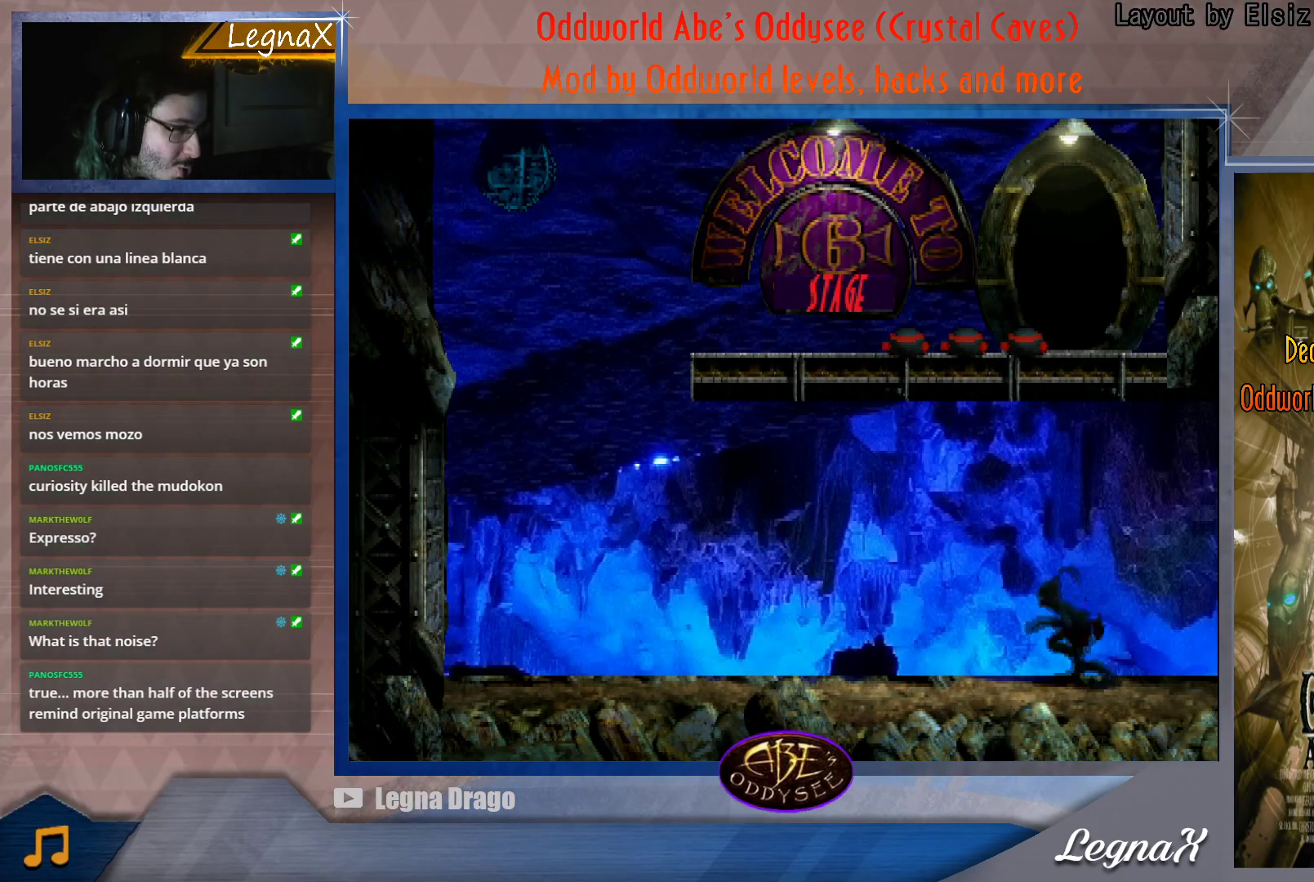
{"buttons": [], "left_stick": "left", "button_events": []}
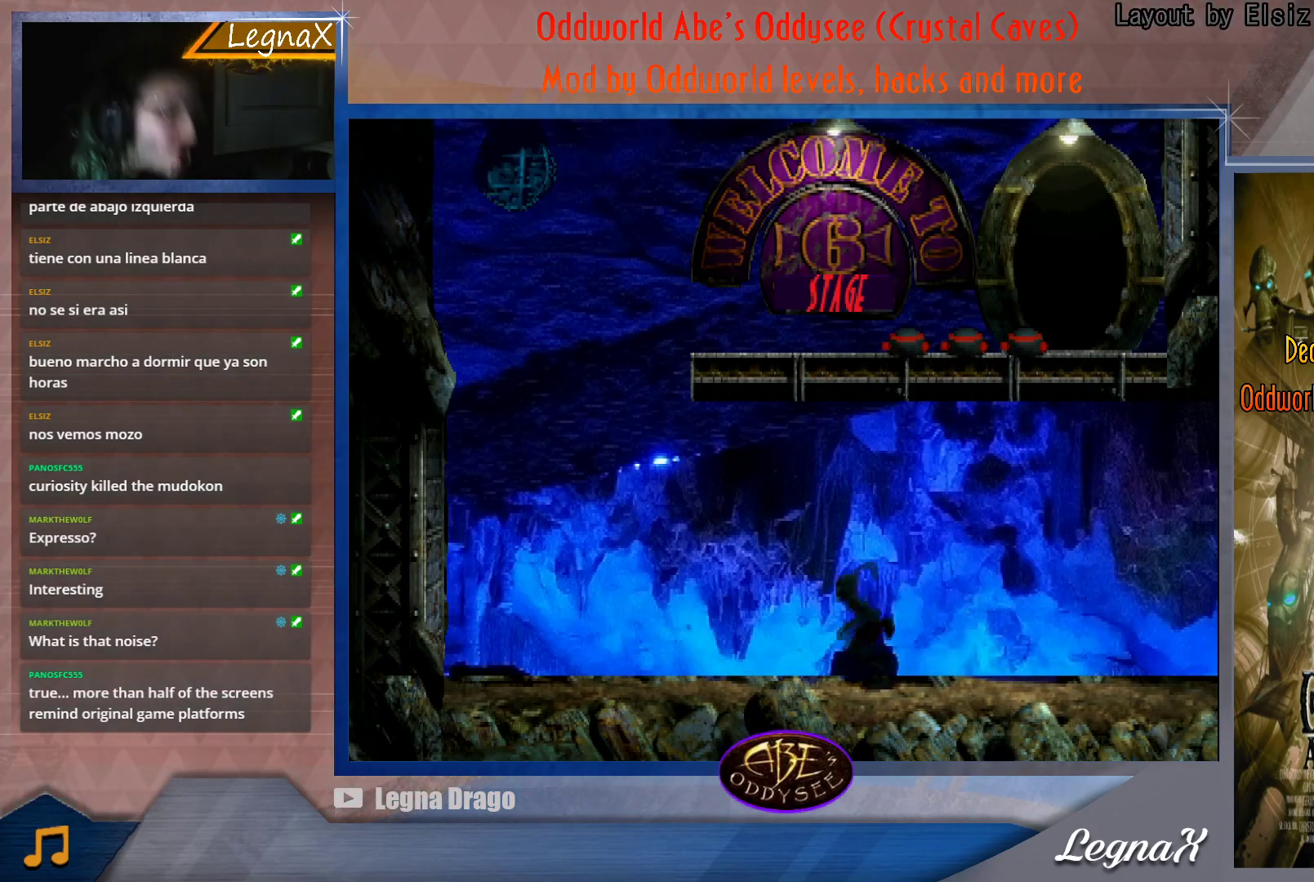
{"buttons": [], "left_stick": "right", "button_events": []}
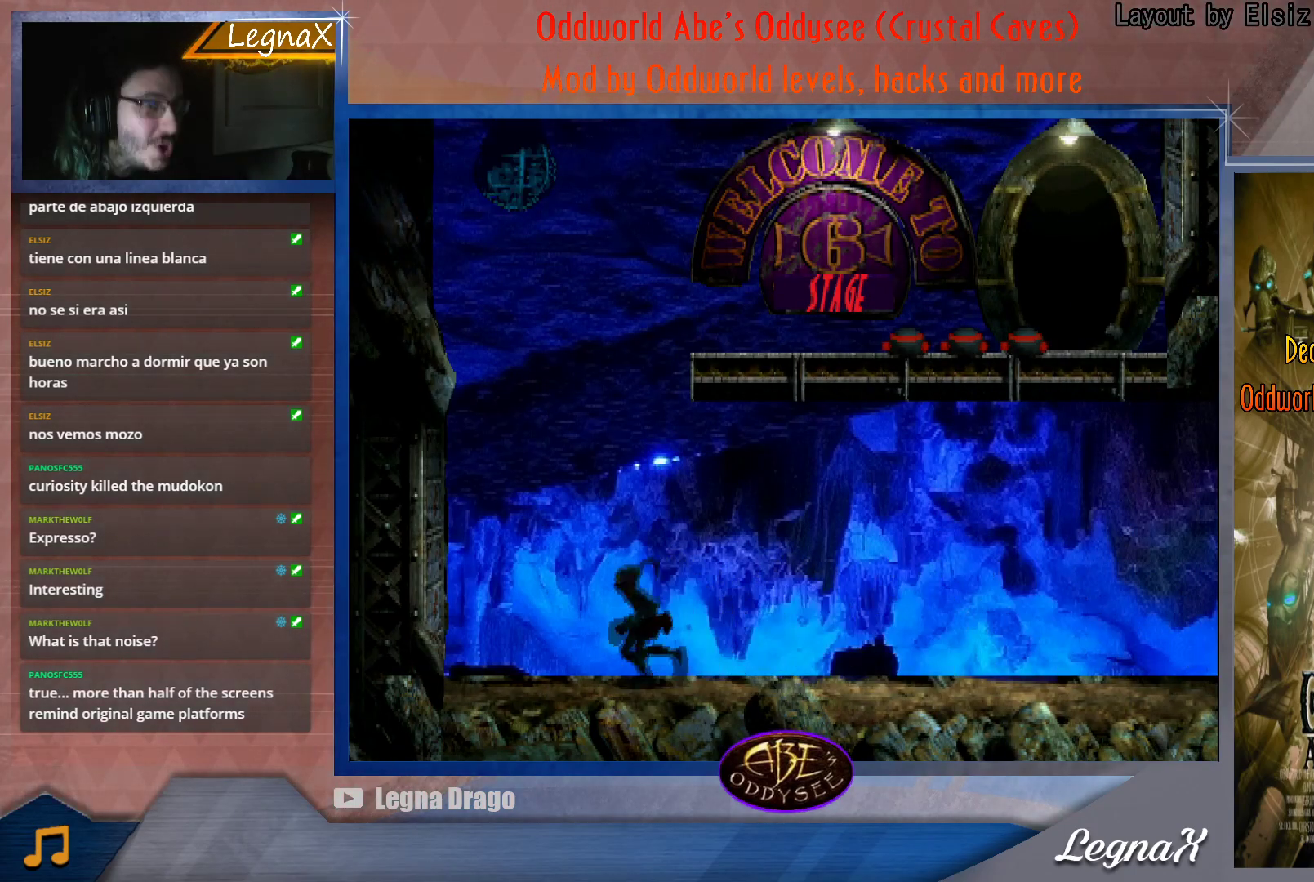
{"buttons": [], "left_stick": "right", "button_events": []}
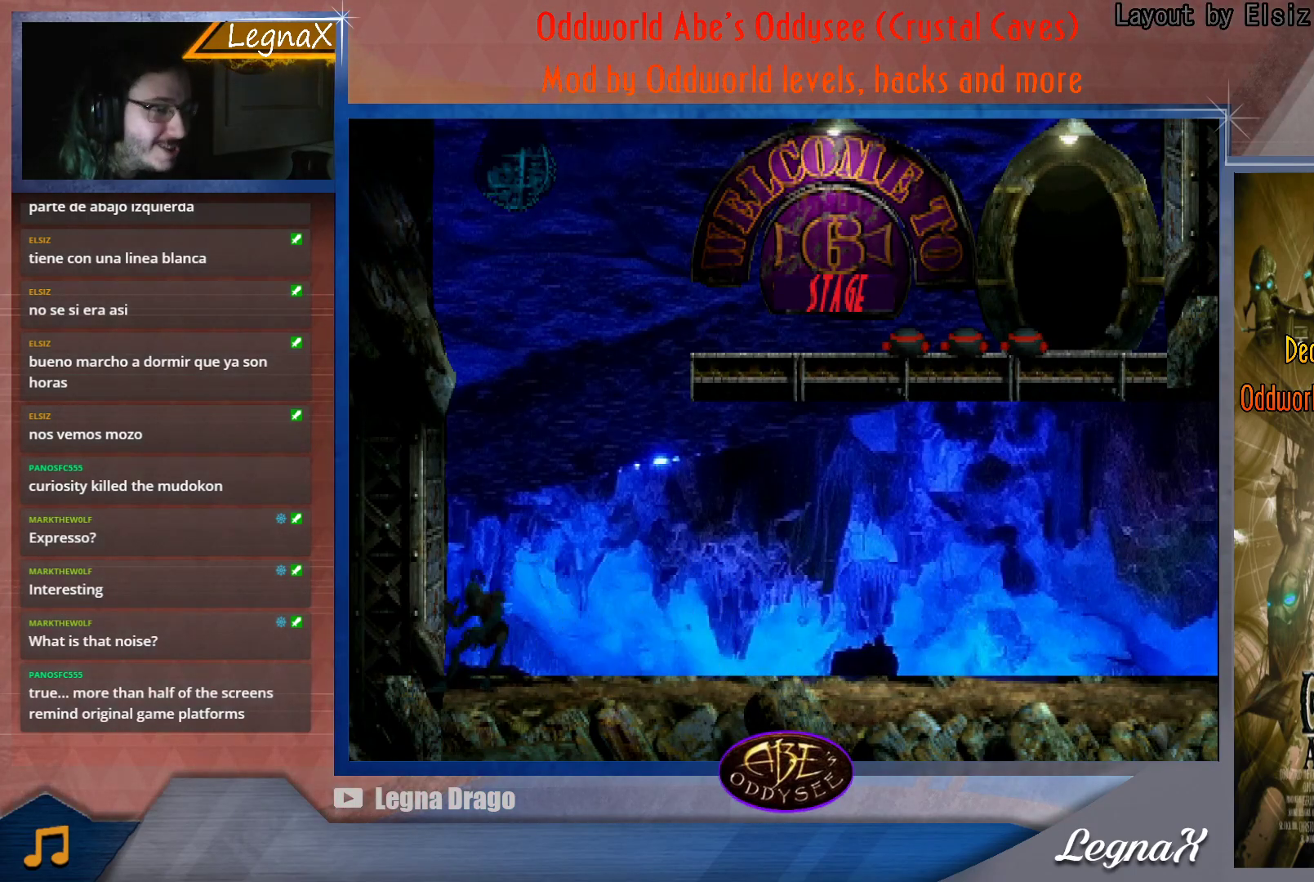
{"buttons": ["TRIANGLE"], "left_stick": "up", "button_events": [[317, "TRIANGLE", "down"]]}
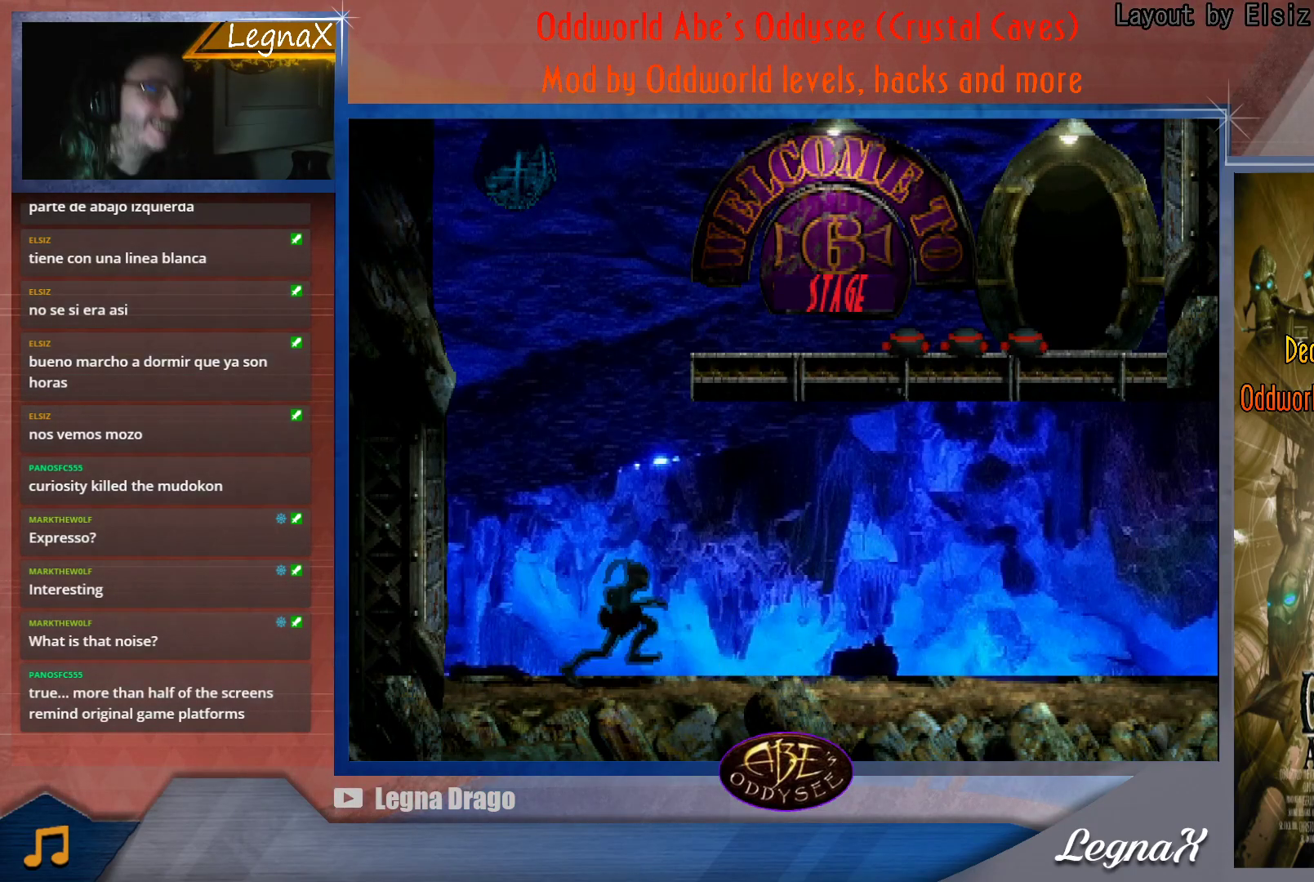
{"buttons": [], "left_stick": "center", "button_events": [[500, "TRIANGLE", "up"]]}
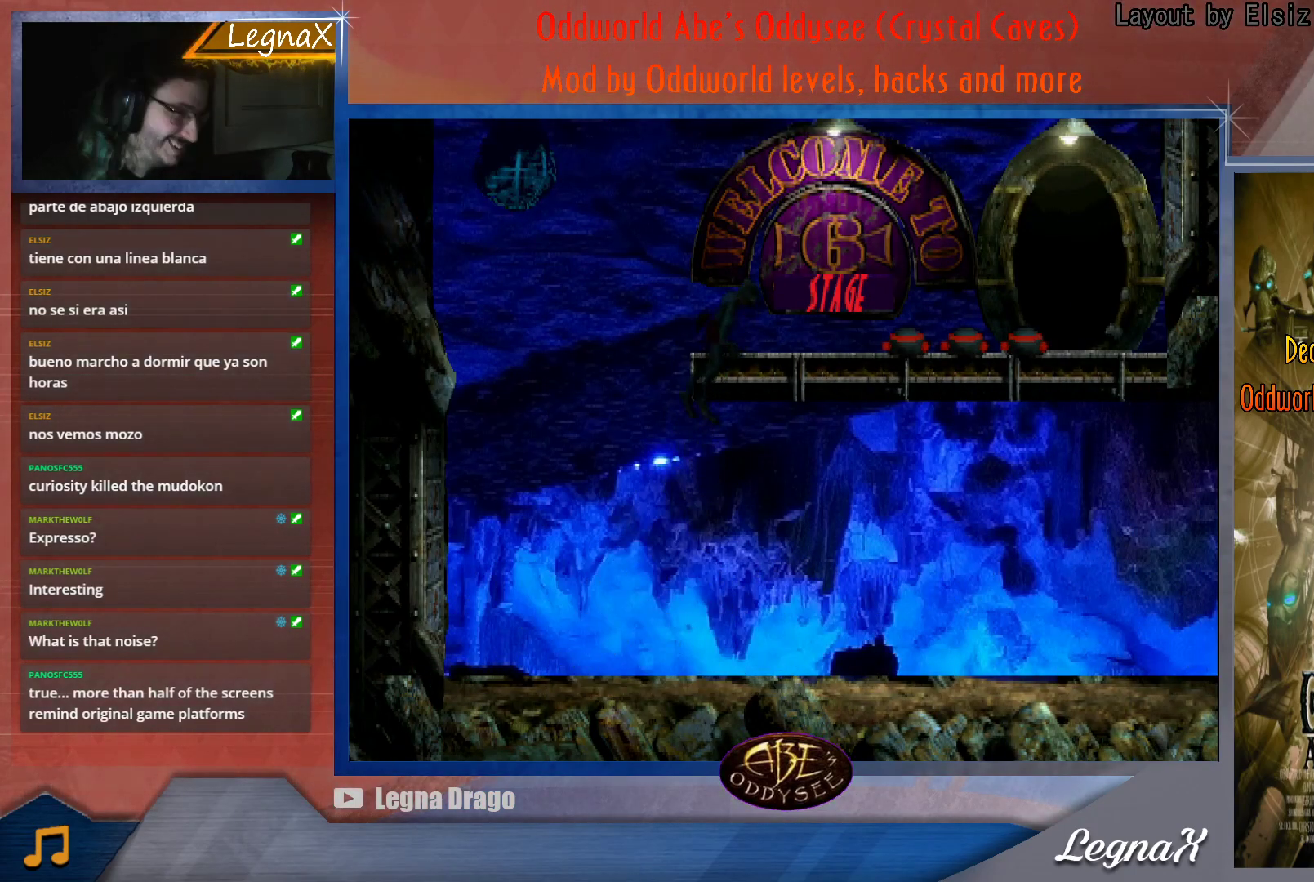
{"buttons": [], "left_stick": "right", "button_events": []}
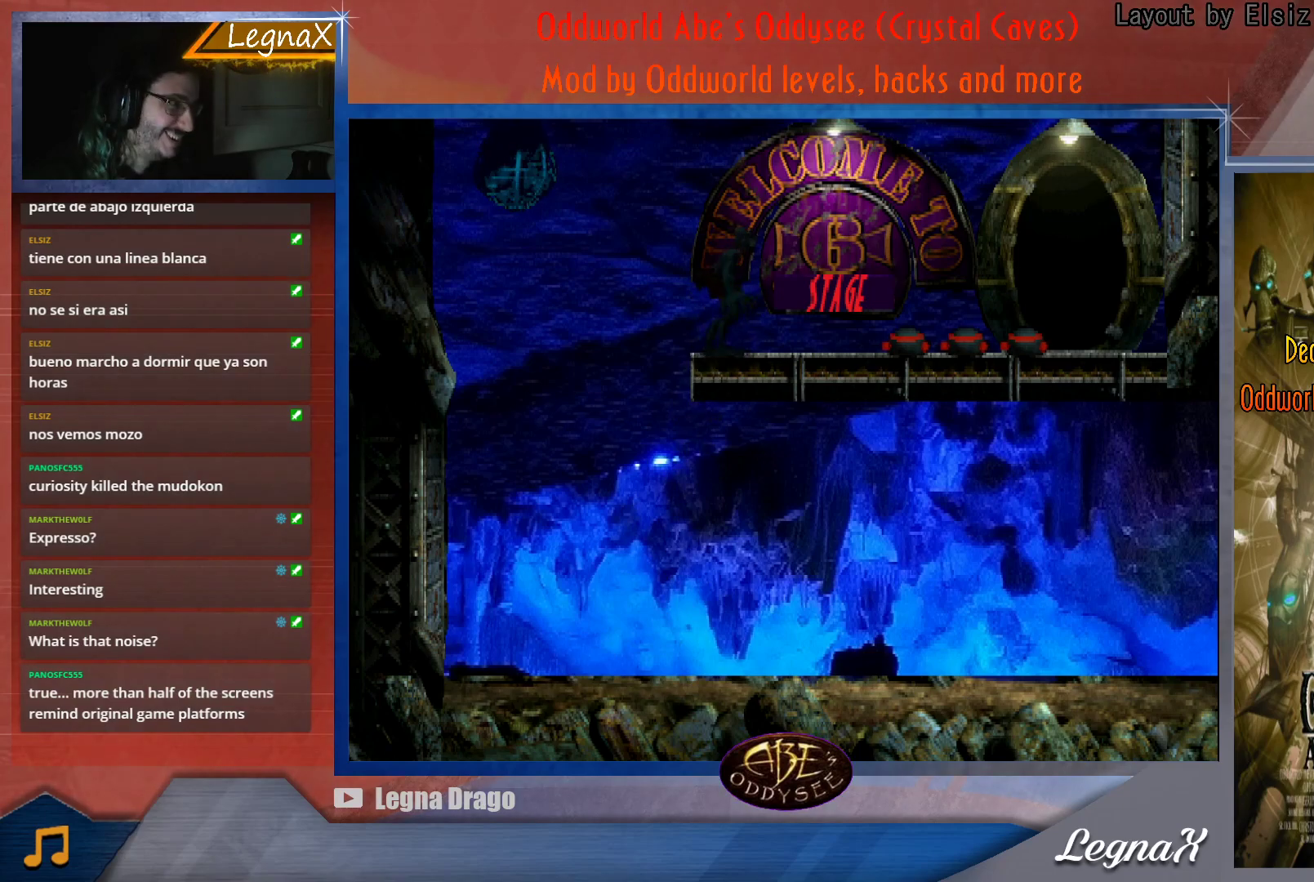
{"buttons": ["TRIANGLE"], "left_stick": "left", "button_events": [[417, "TRIANGLE", "down"]]}